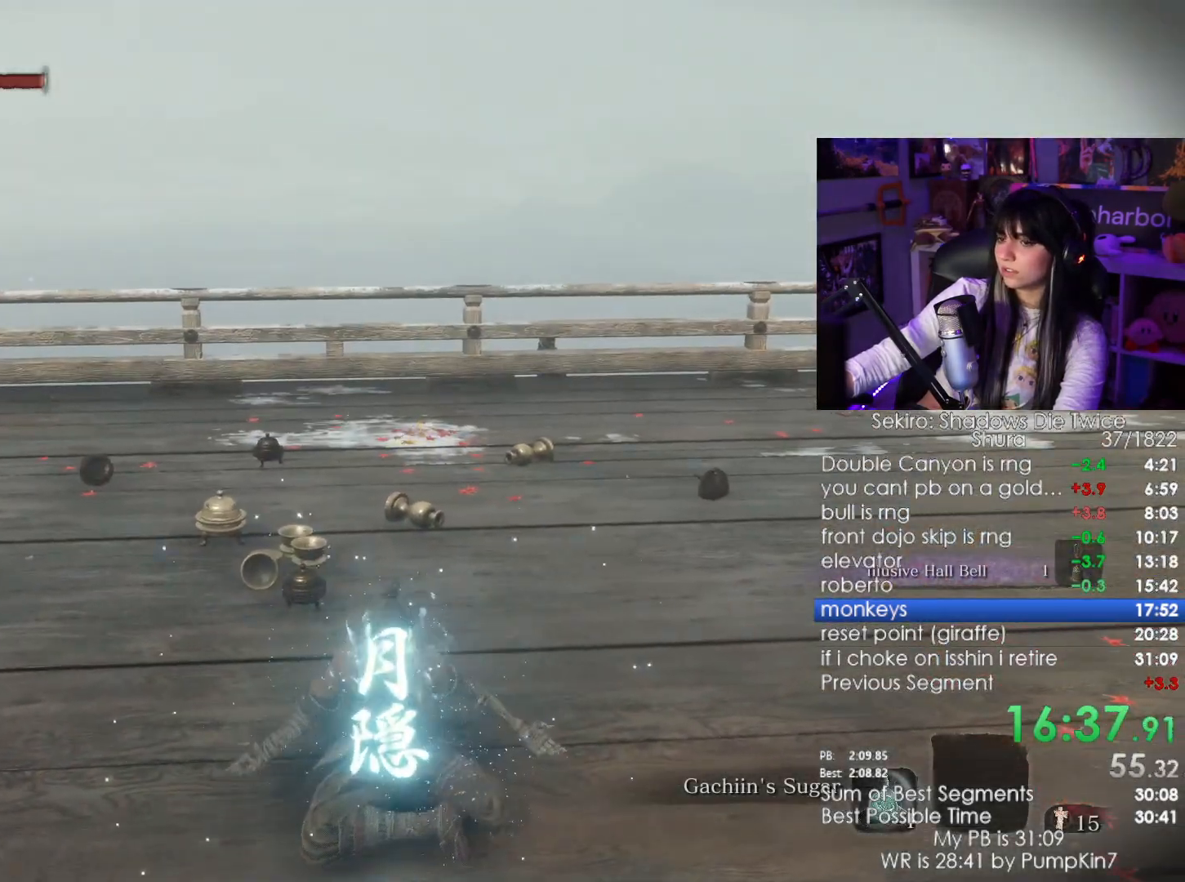
Gameplay with keyboard and mouse; each line is a JSON object with the keys and mouse buttons held at the frame after it. "events" lists presses ("down") and releases ("up") of "1", "2", "3", "4", "5", "a", "alt", "c", "caps_lock", "ctrl", "d", "e", "f", "g", "q", "r", "s", "shift", "space", "t", "tab", "v", "w", "x", "z", "mouse_left", "mouse_wheel" and "mouse_right" between this image and that frame as [ms after this image, input, new state], when the widget could be followed in between. "mouse_left", "mouse_wheel", "mouse_right" = the "left", "wheel", "right" buttons of the "mouse" list. No other keys are recorded. "wheel" means that the mouse wheel is clicked or scrolled. Not read: mouse_move.
{"keys": ["w"], "mouse": [], "events": []}
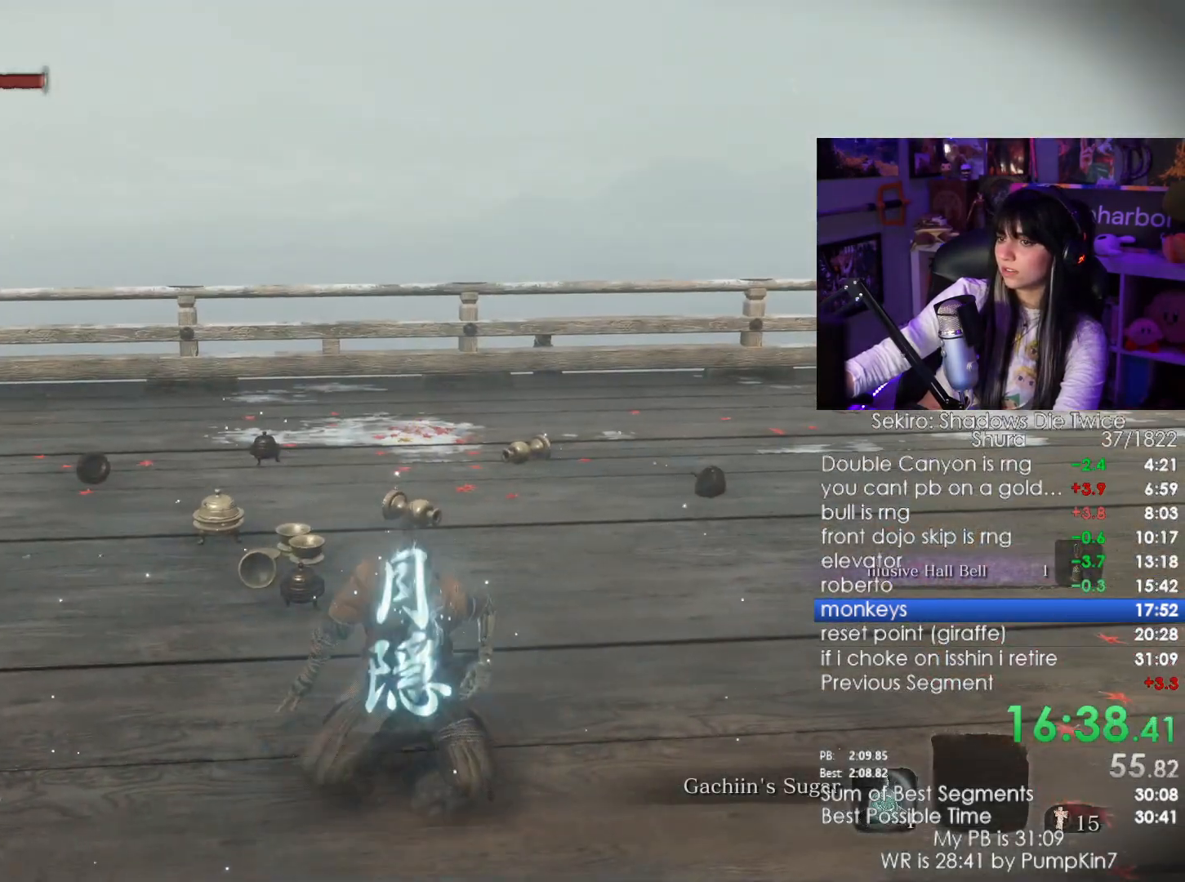
{"keys": ["w"], "mouse": []}
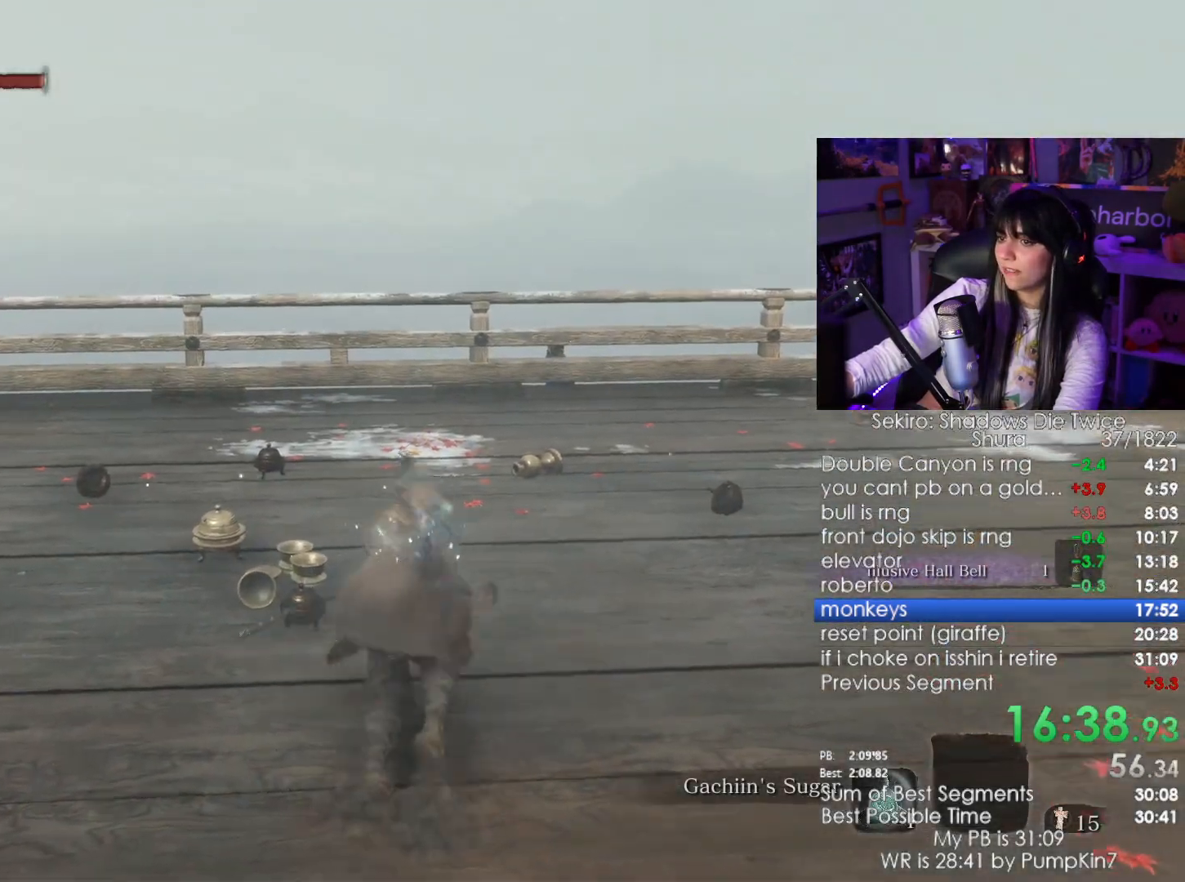
{"keys": ["w"], "mouse": [], "events": [[217, "mouse_left", "down"], [300, "mouse_left", "up"]]}
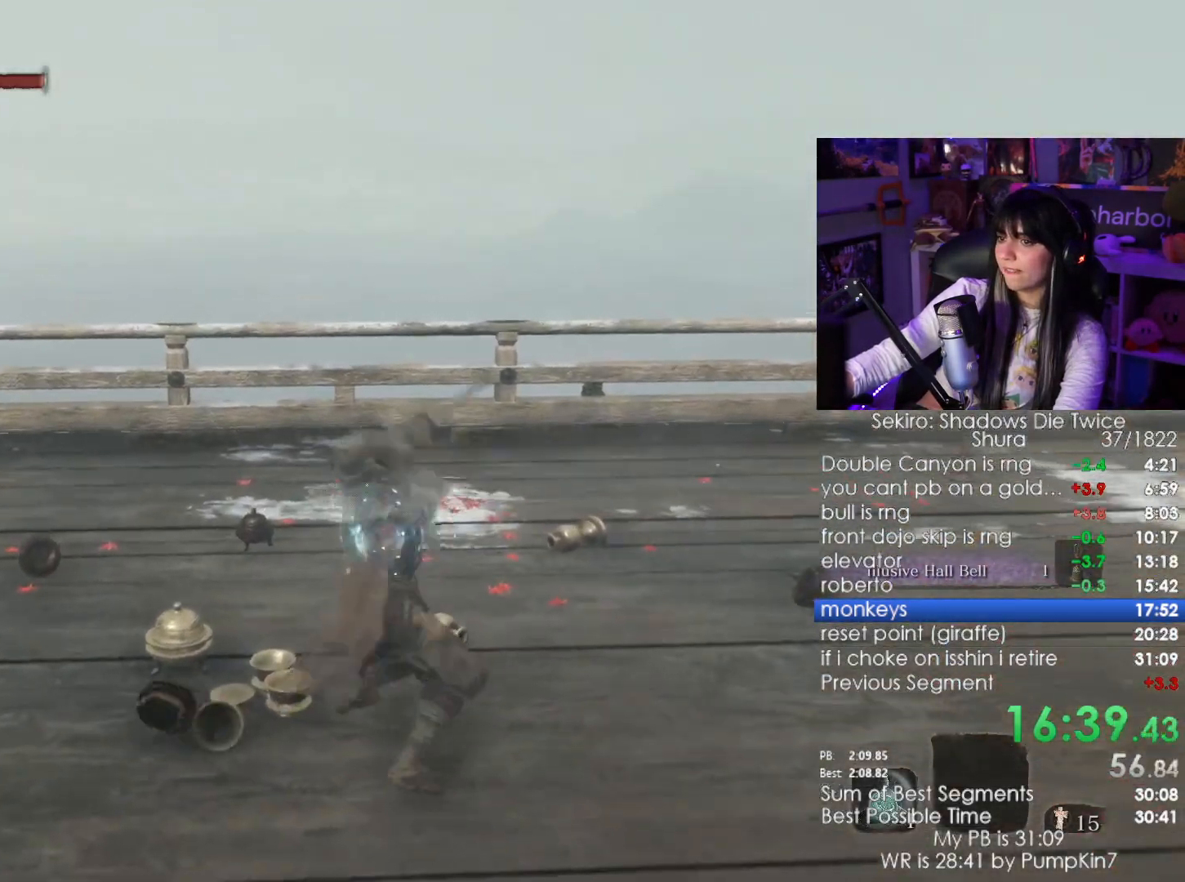
{"keys": ["w"], "mouse": [], "events": []}
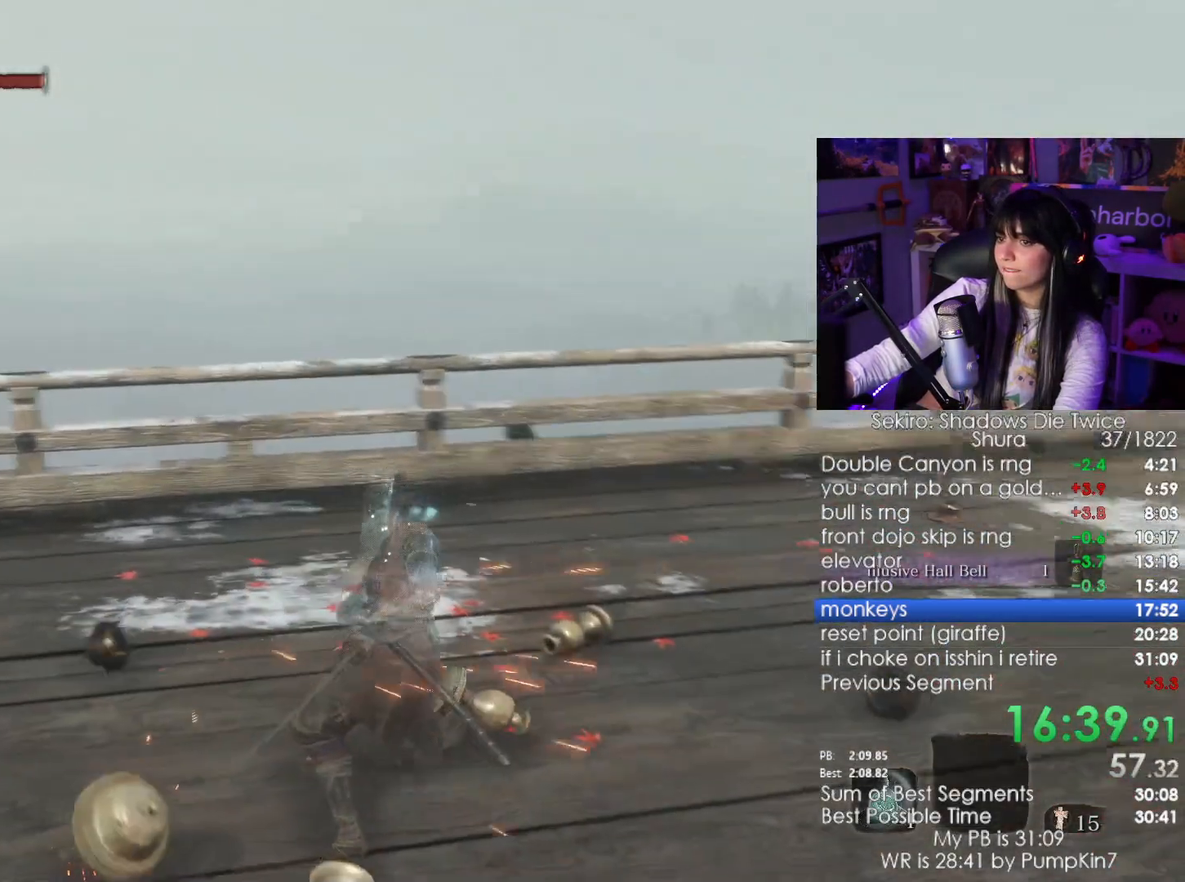
{"keys": ["w"], "mouse": [], "events": [[100, "mouse_left", "down"], [200, "mouse_left", "up"]]}
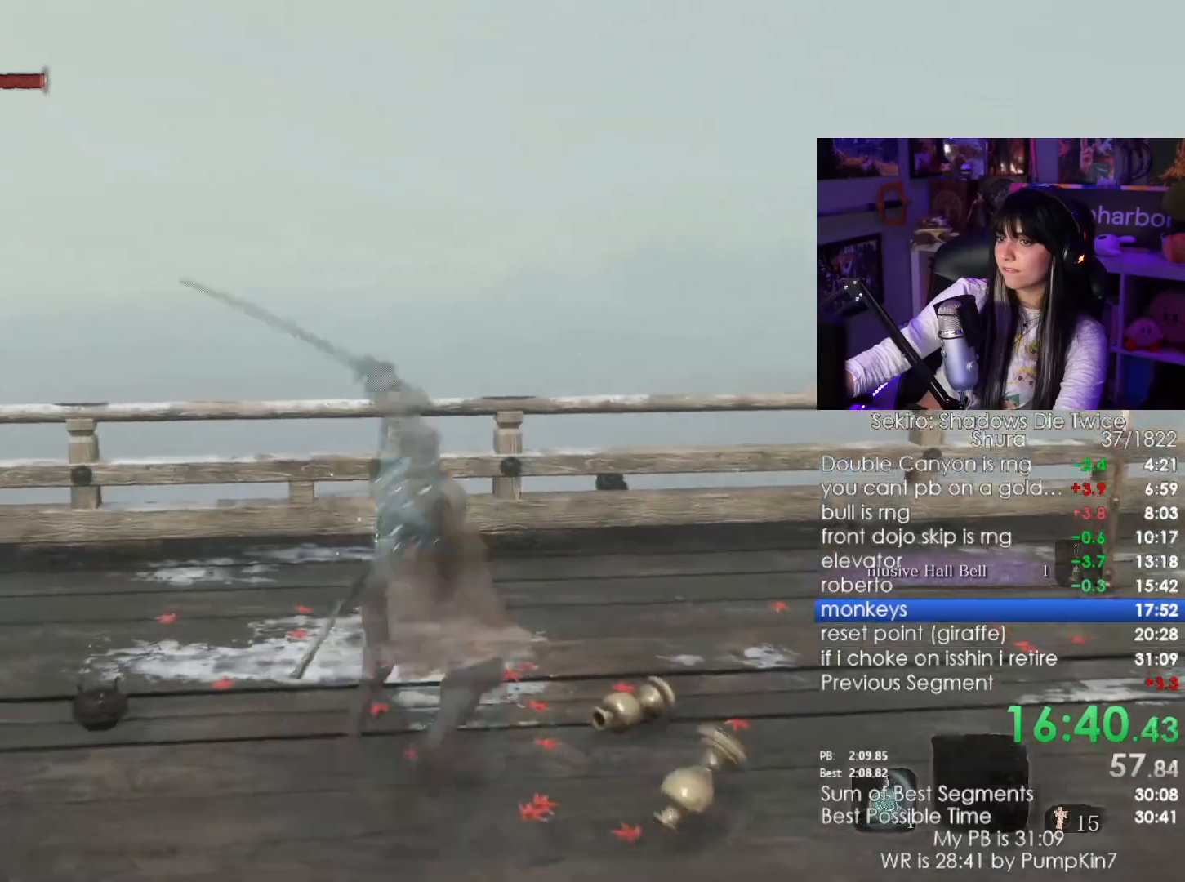
{"keys": ["shift", "w"], "mouse": [], "events": [[483, "shift", "down"]]}
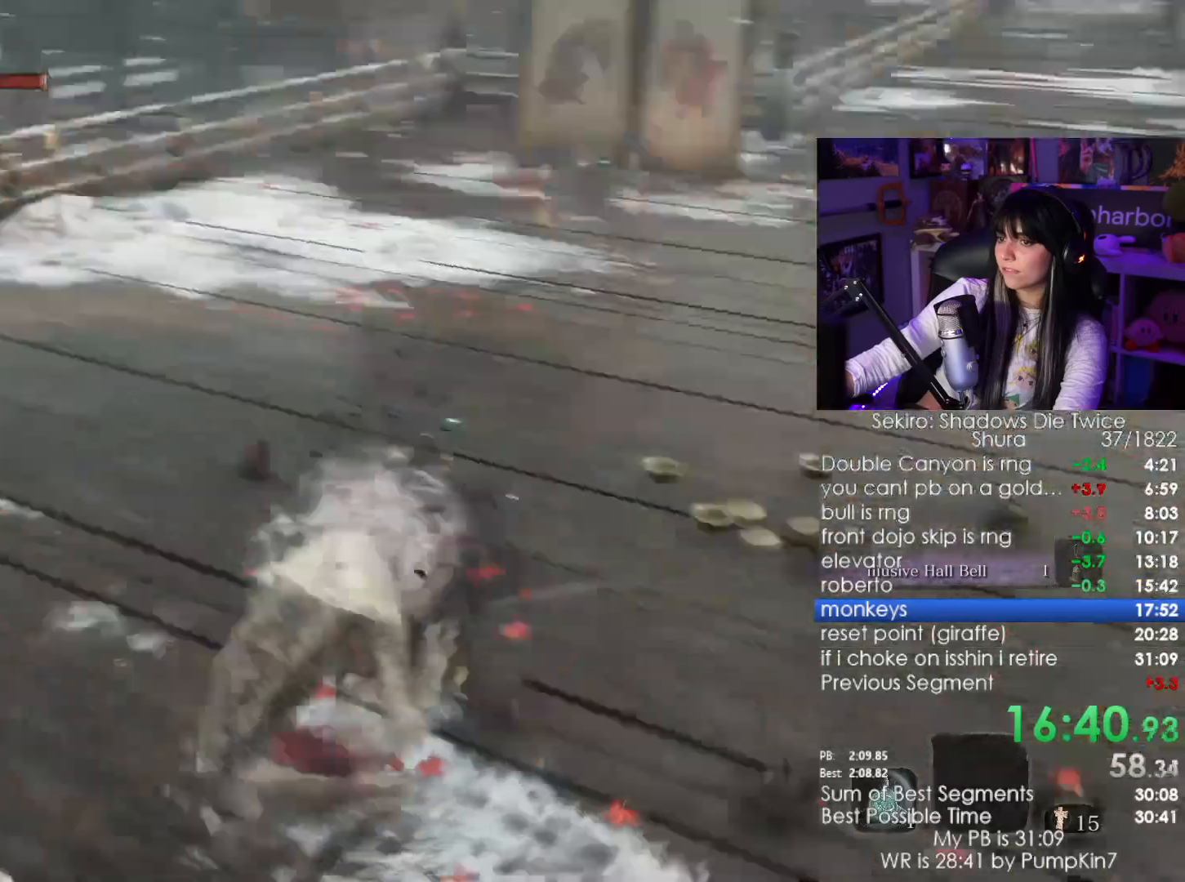
{"keys": ["shift", "w"], "mouse": [], "events": []}
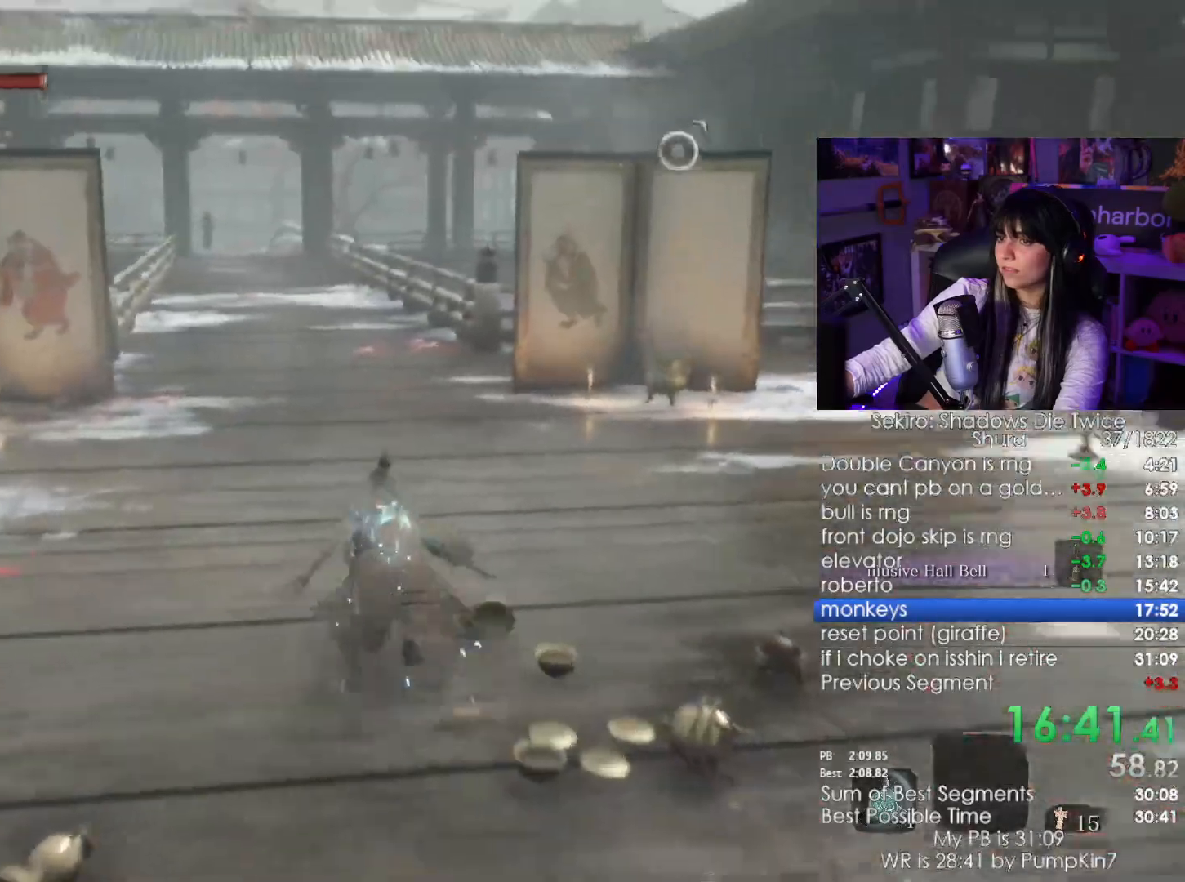
{"keys": ["shift", "w"], "mouse": []}
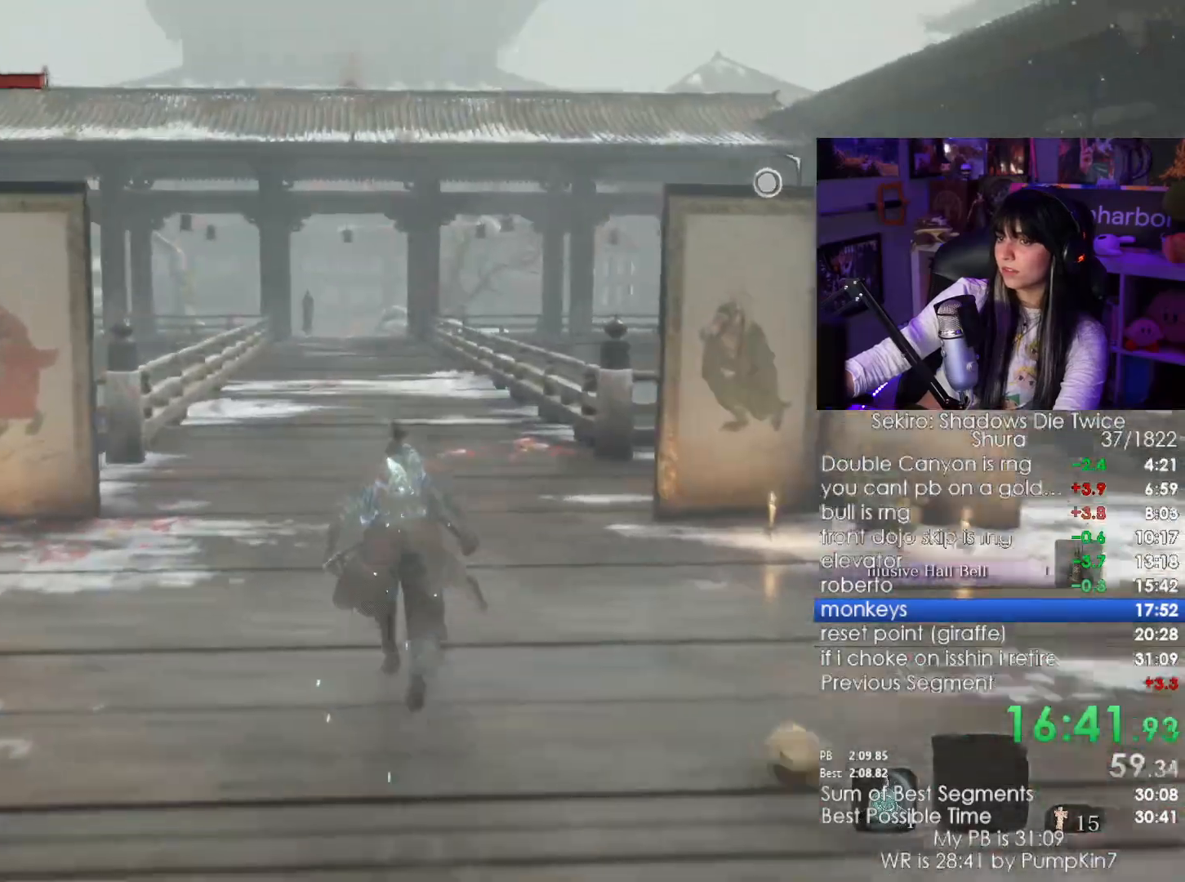
{"keys": ["shift", "w"], "mouse": [], "events": []}
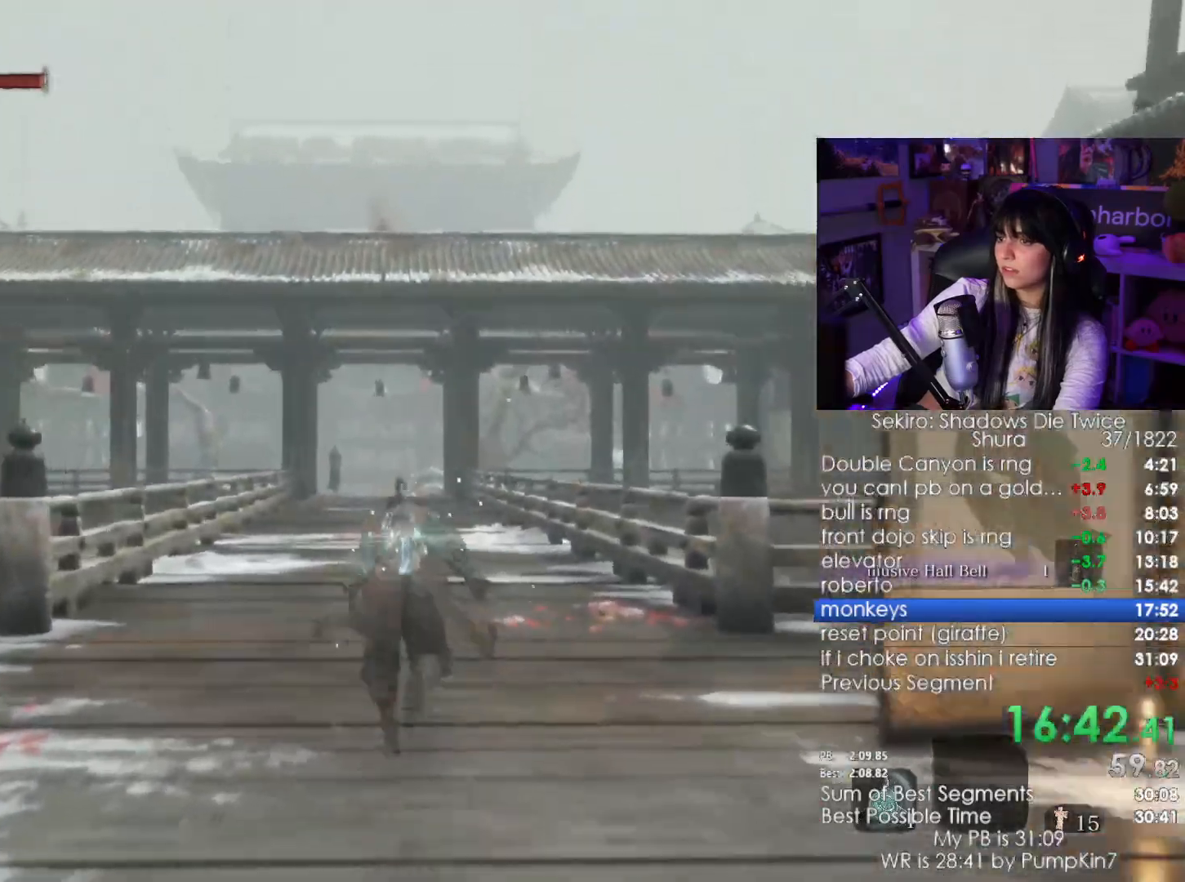
{"keys": ["w"], "mouse": [], "events": [[233, "shift", "up"], [233, "space", "down"], [317, "space", "up"]]}
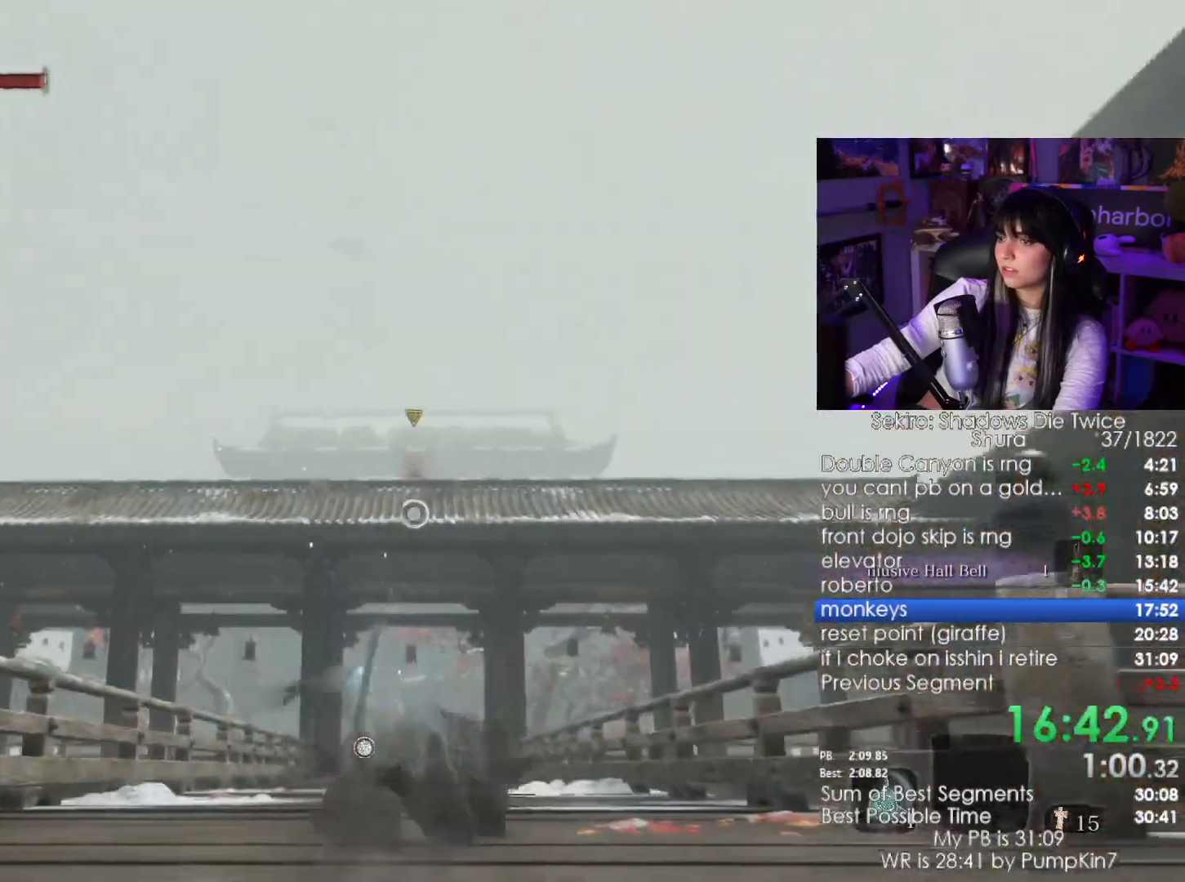
{"keys": ["w"], "mouse": [], "events": [[333, "f", "down"], [433, "f", "up"]]}
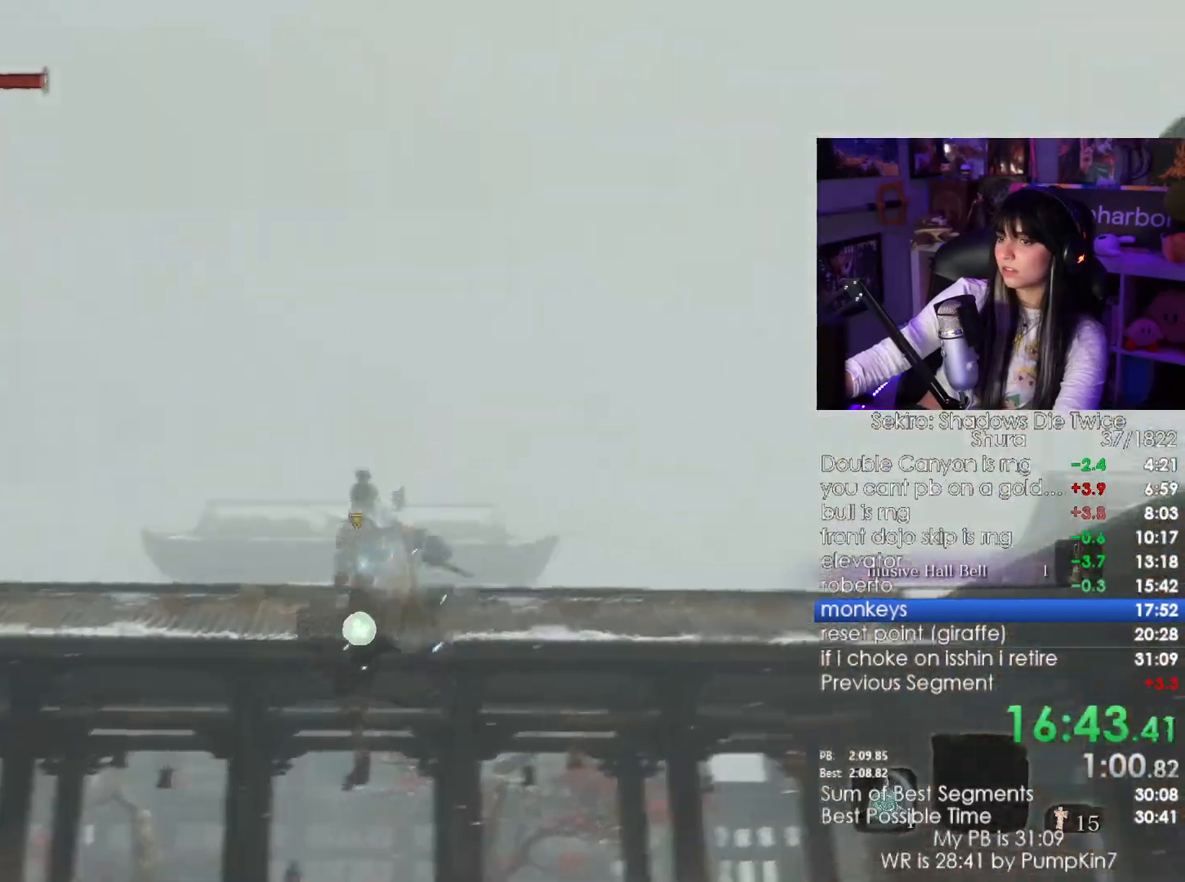
{"keys": [], "mouse": [], "events": [[117, "w", "up"]]}